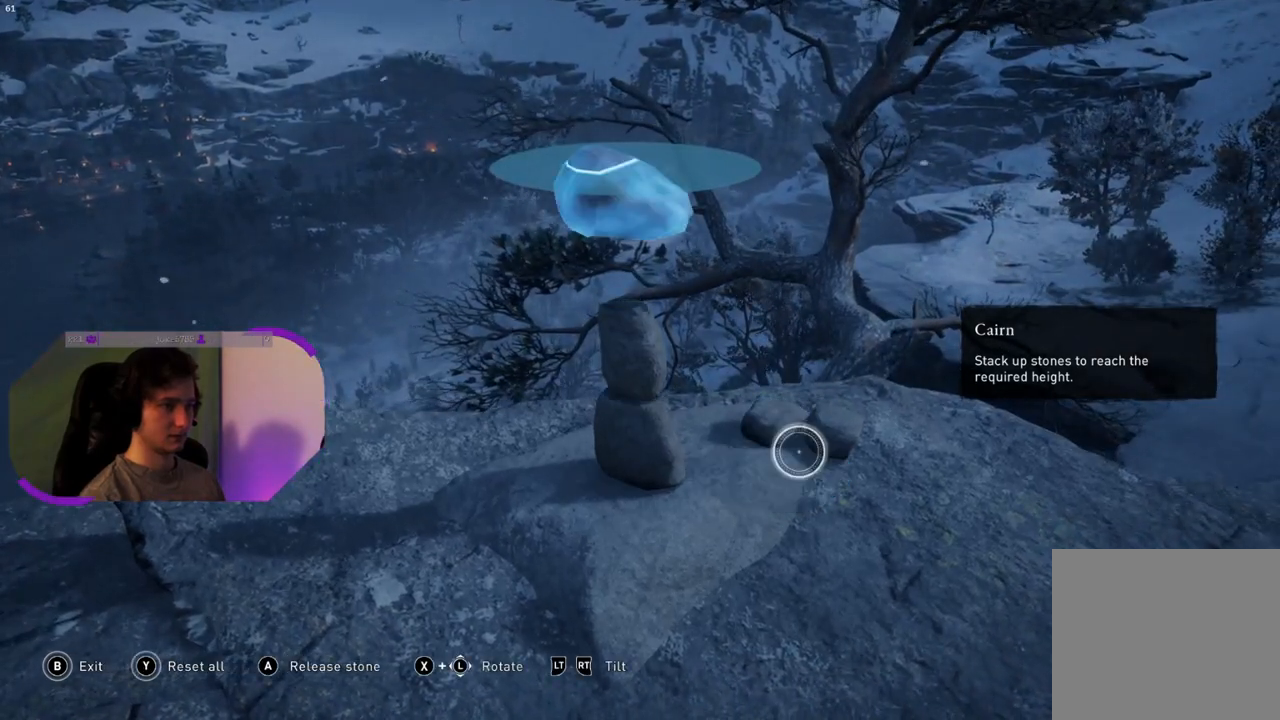
Gameplay with a controller (PlayStation layout); each line is a JSON object with the inputs held at the frame after it. "events" lists button and stick changes between this image and that frame as [ms after this image, input, new state], when the widget could be followed in between.
{"buttons": [], "left_stick": "center", "right_stick": "center", "events": []}
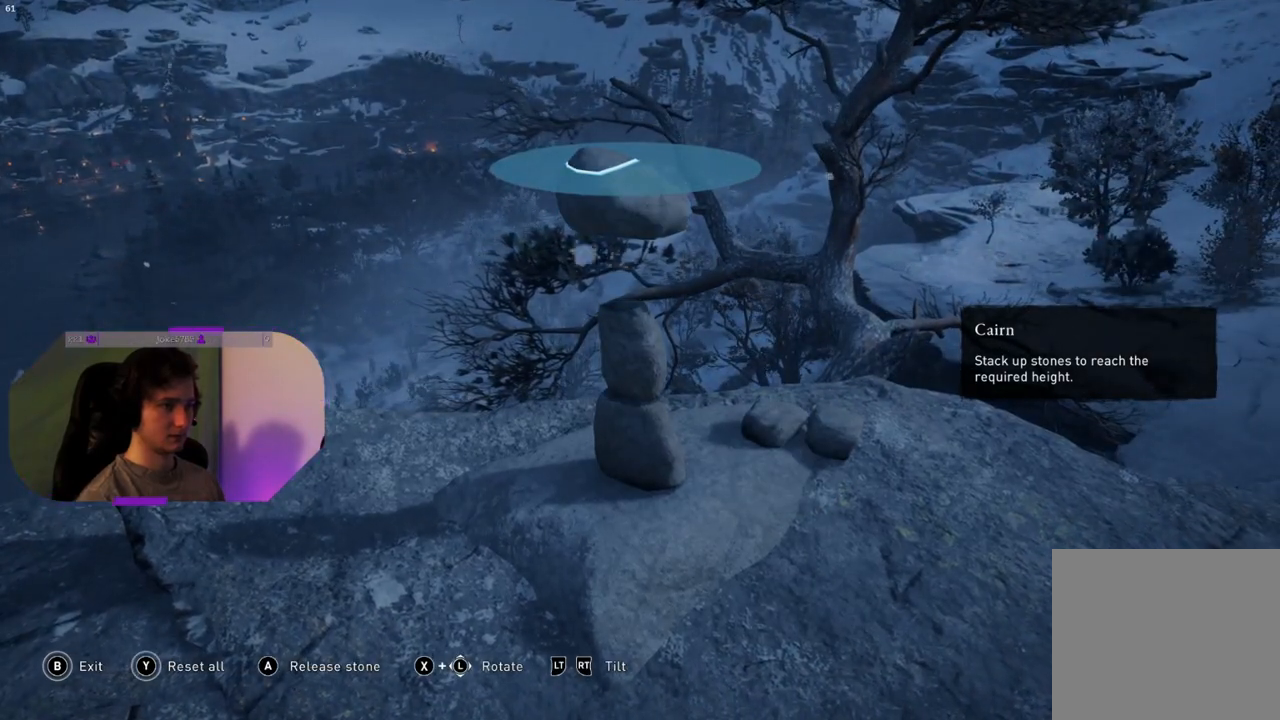
{"buttons": [], "left_stick": "center", "right_stick": "up-left", "events": [[133, "right_stick", "up-left"]]}
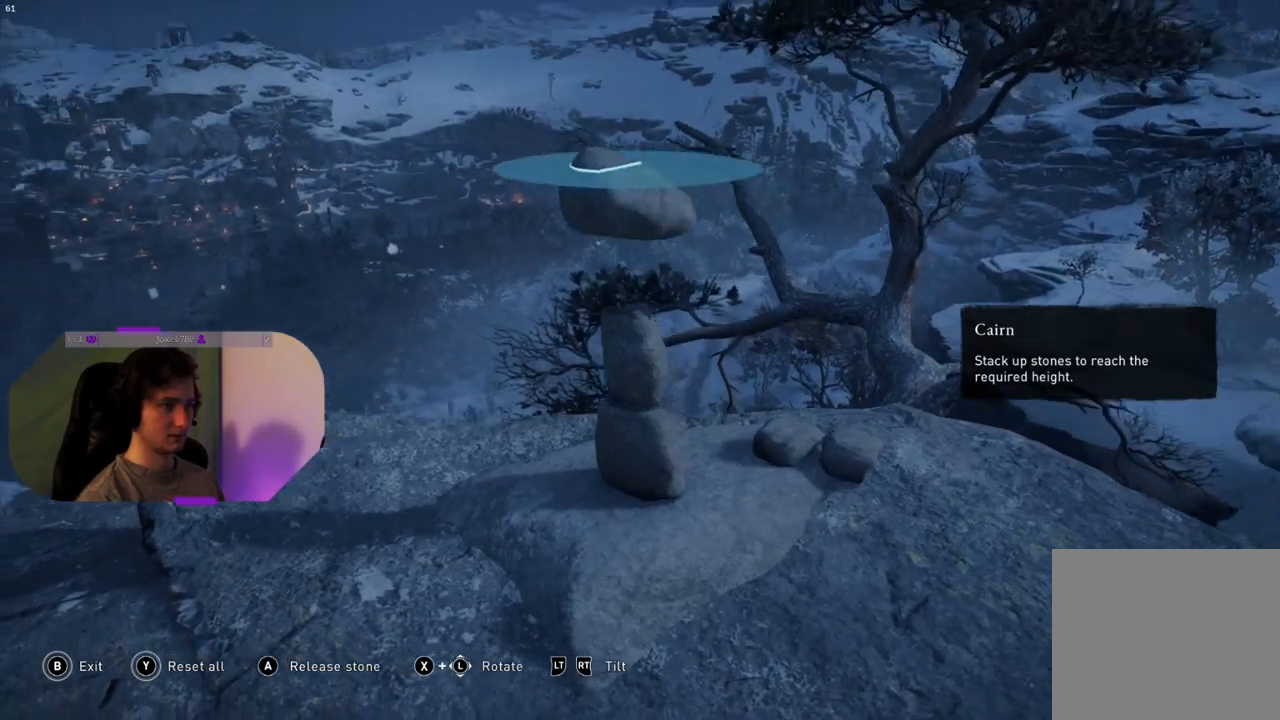
{"buttons": [], "left_stick": "center", "right_stick": "up-left", "events": []}
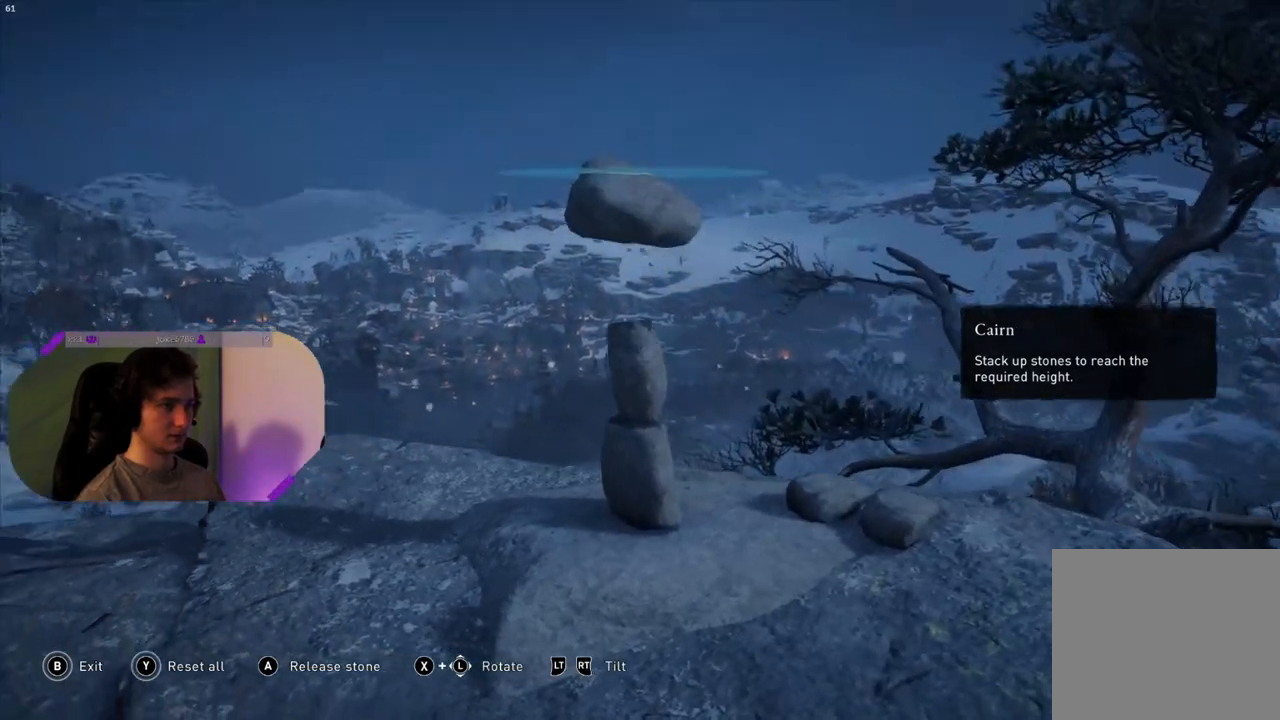
{"buttons": [], "left_stick": "center", "right_stick": "center", "events": [[67, "right_stick", "center"]]}
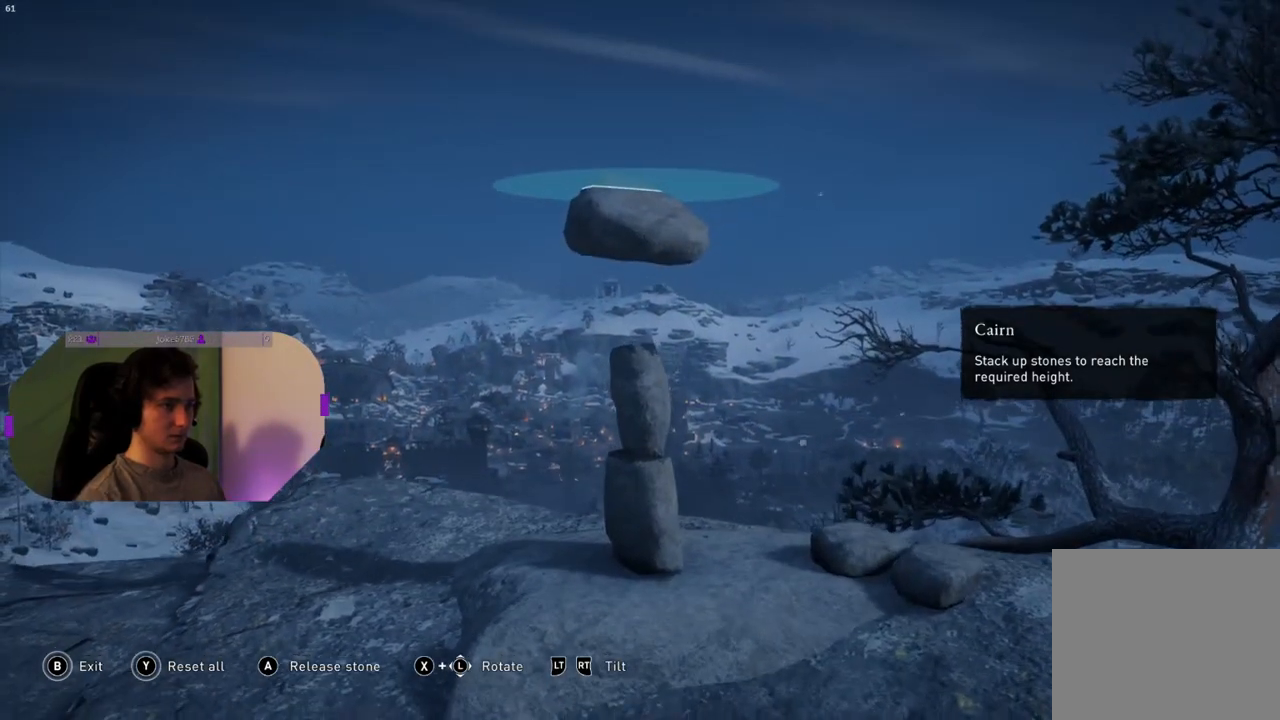
{"buttons": [], "left_stick": "center", "right_stick": "center", "events": []}
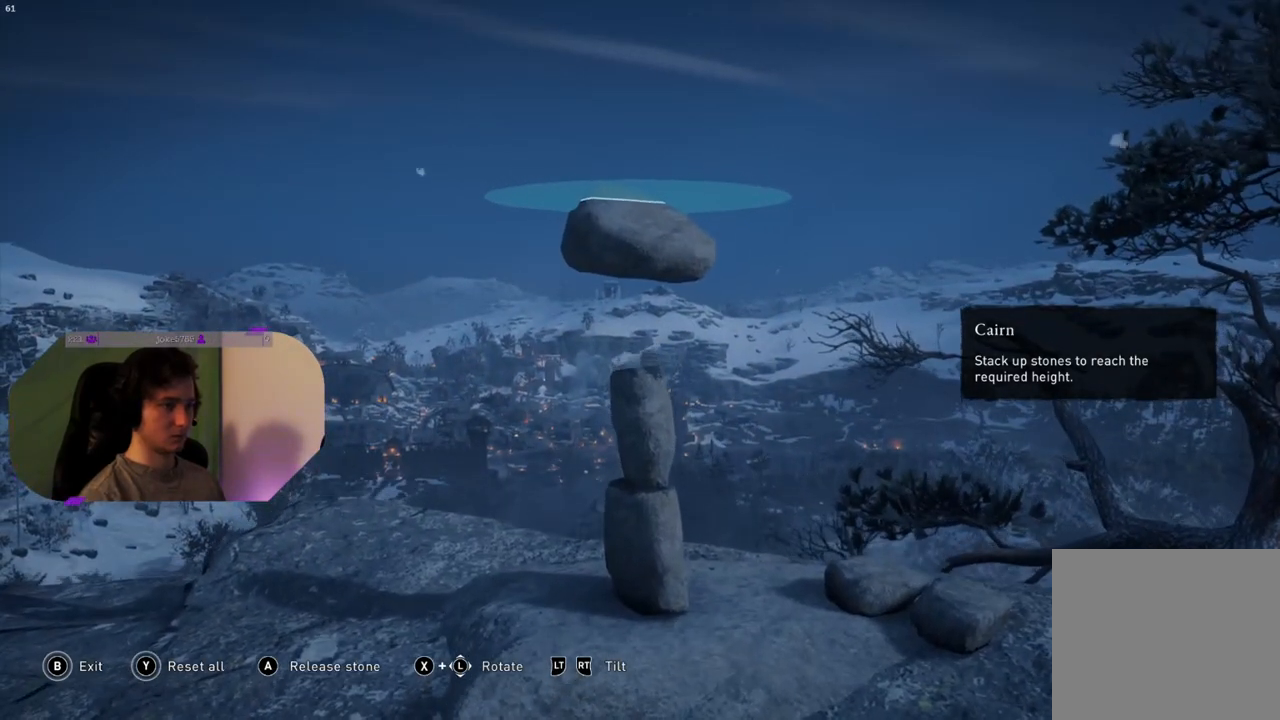
{"buttons": [], "left_stick": "center", "right_stick": "center", "events": []}
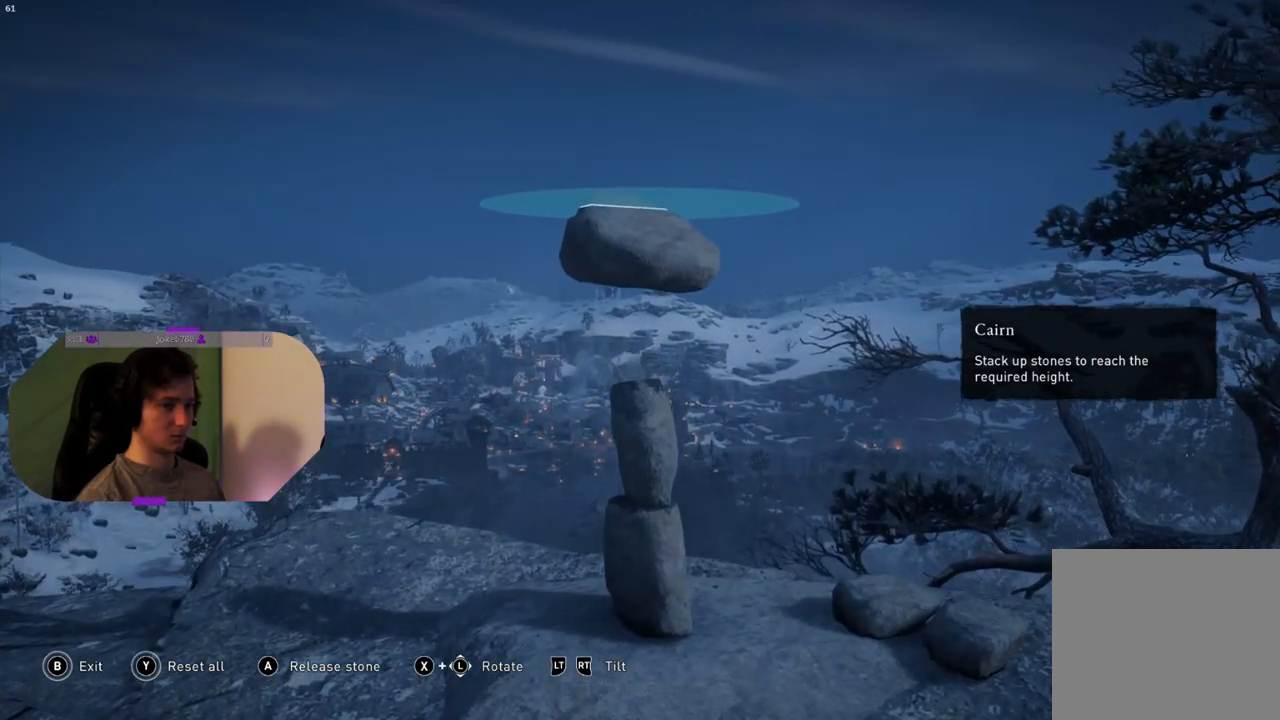
{"buttons": [], "left_stick": "center", "right_stick": "center", "events": []}
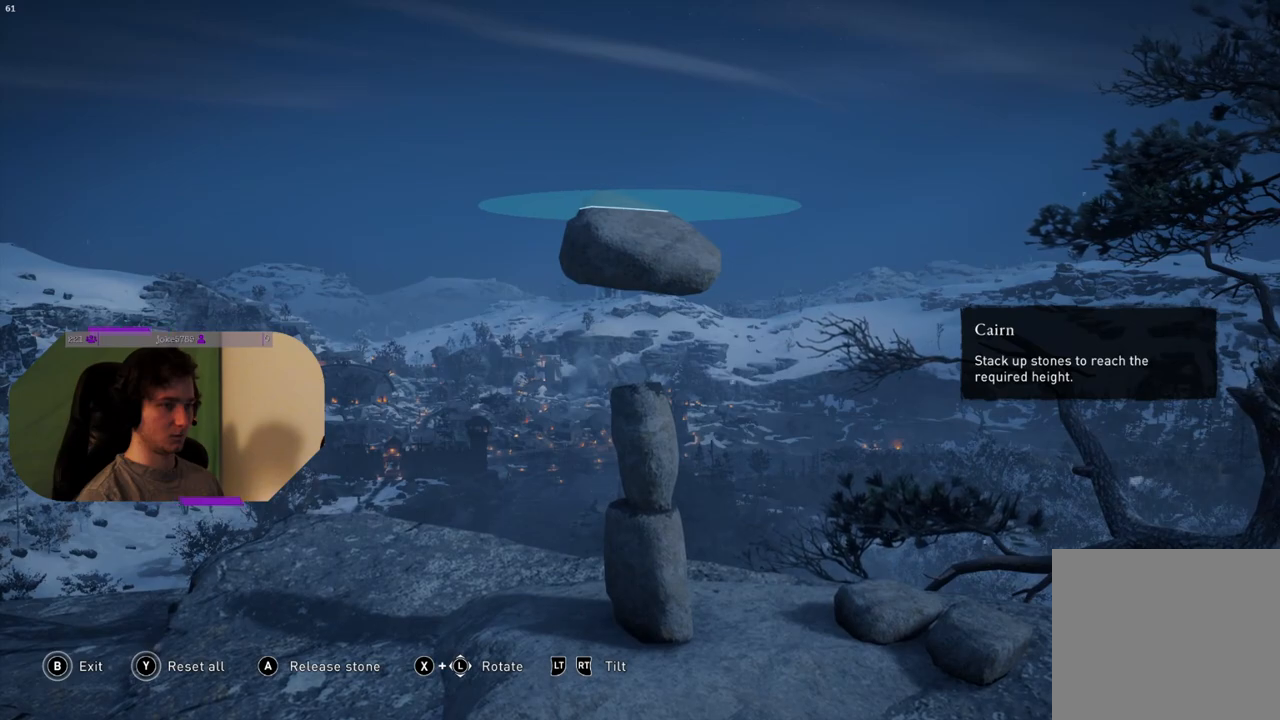
{"buttons": [], "left_stick": "center", "right_stick": "center", "events": []}
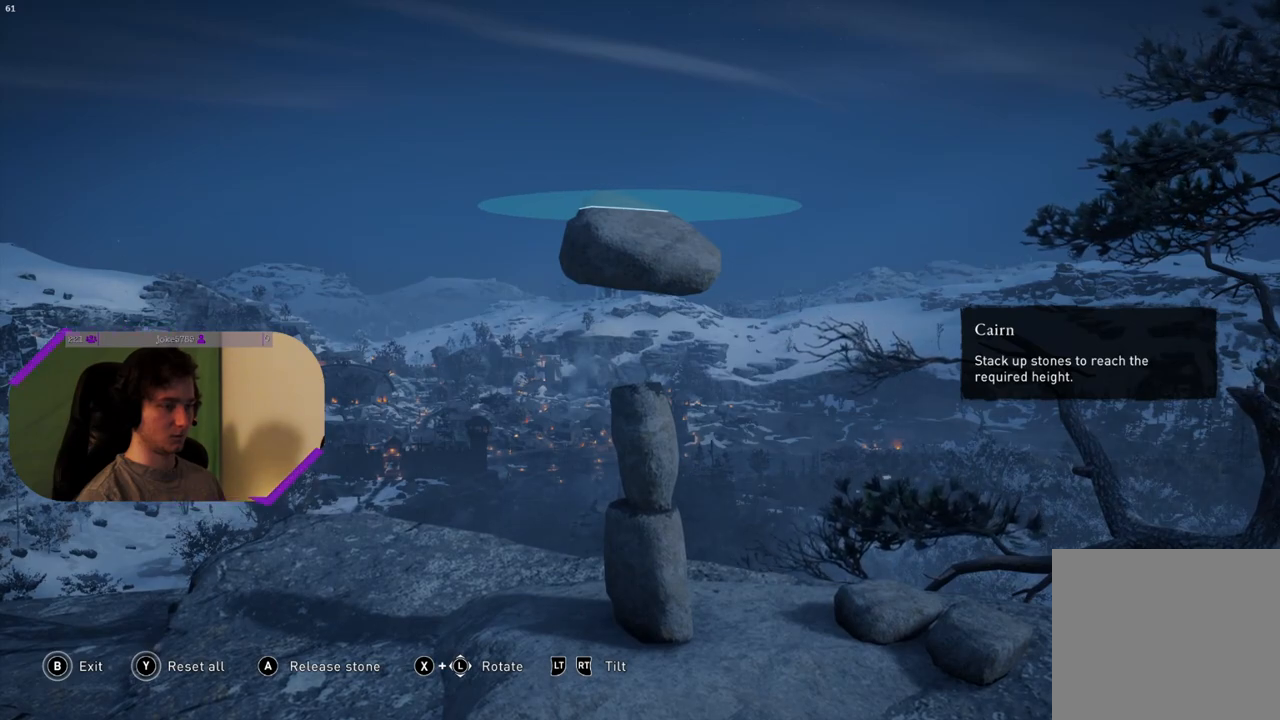
{"buttons": [], "left_stick": "center", "right_stick": "center", "events": []}
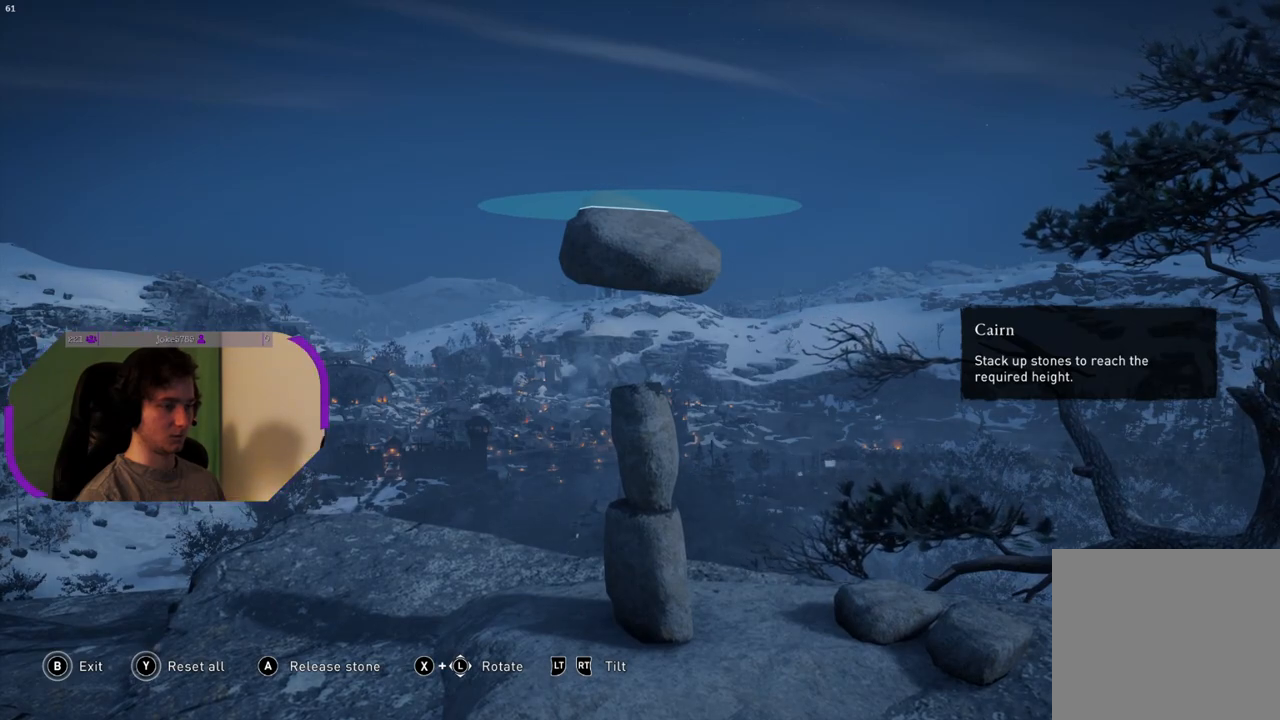
{"buttons": [], "left_stick": "center", "right_stick": "center", "events": []}
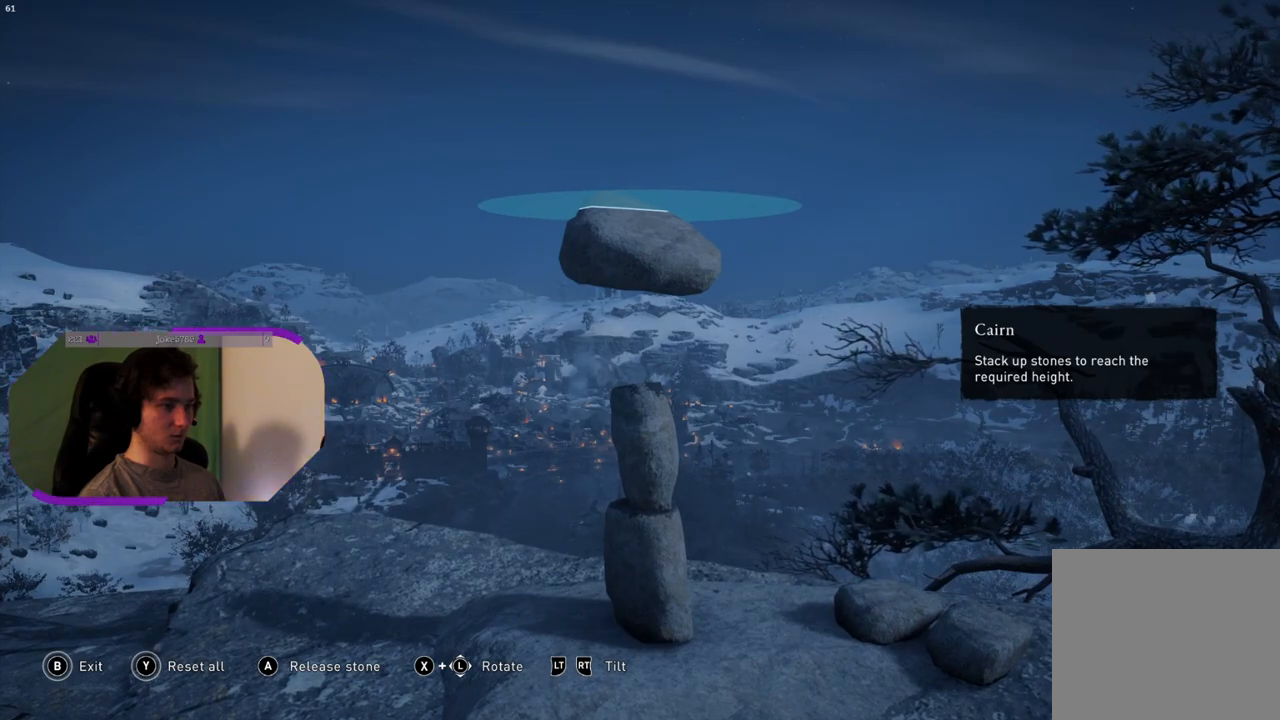
{"buttons": ["L2"], "left_stick": "center", "right_stick": "center", "events": [[17, "L2", "down"]]}
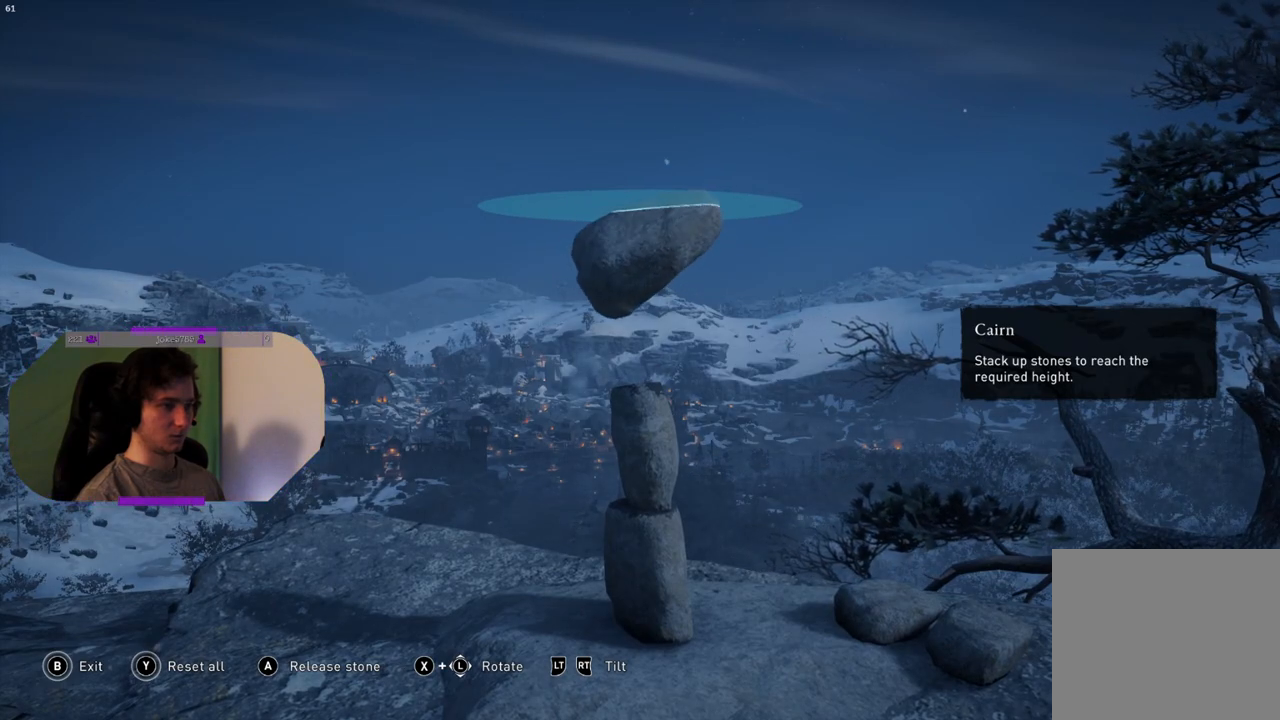
{"buttons": [], "left_stick": "center", "right_stick": "center", "events": [[450, "L2", "up"]]}
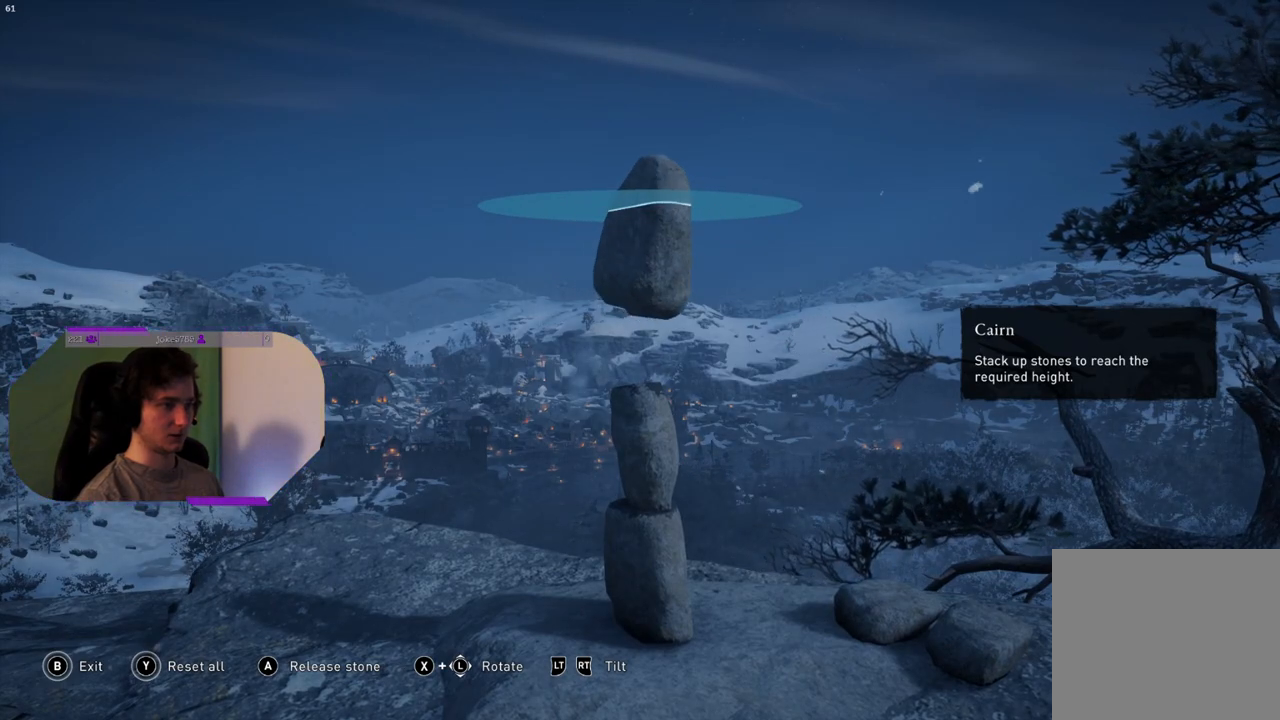
{"buttons": [], "left_stick": "center", "right_stick": "right", "events": [[50, "right_stick", "right"]]}
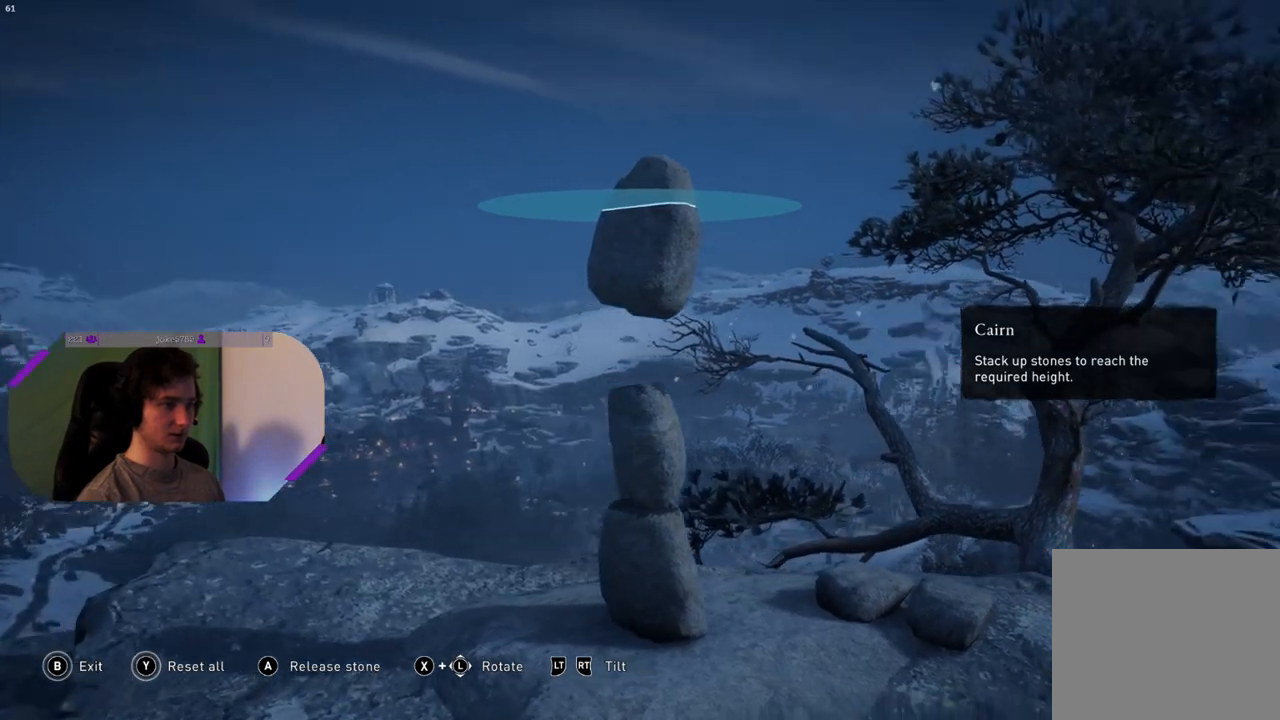
{"buttons": [], "left_stick": "center", "right_stick": "right", "events": []}
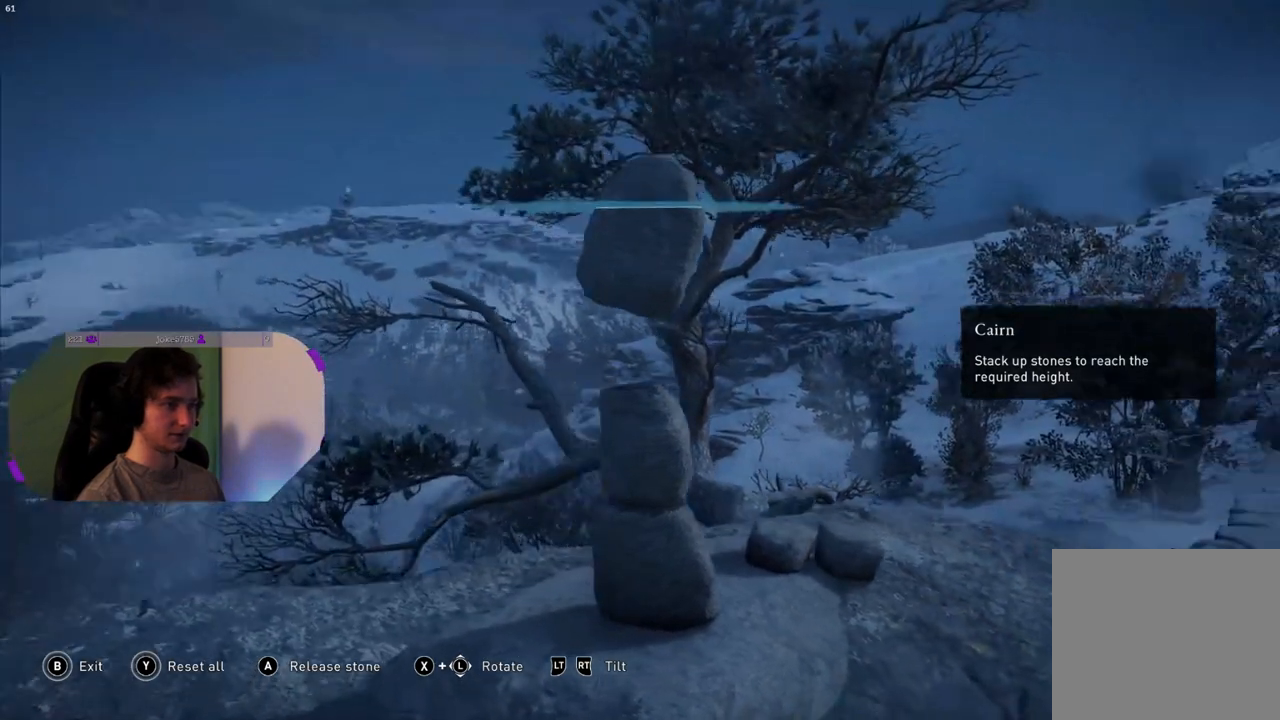
{"buttons": [], "left_stick": "center", "right_stick": "right", "events": []}
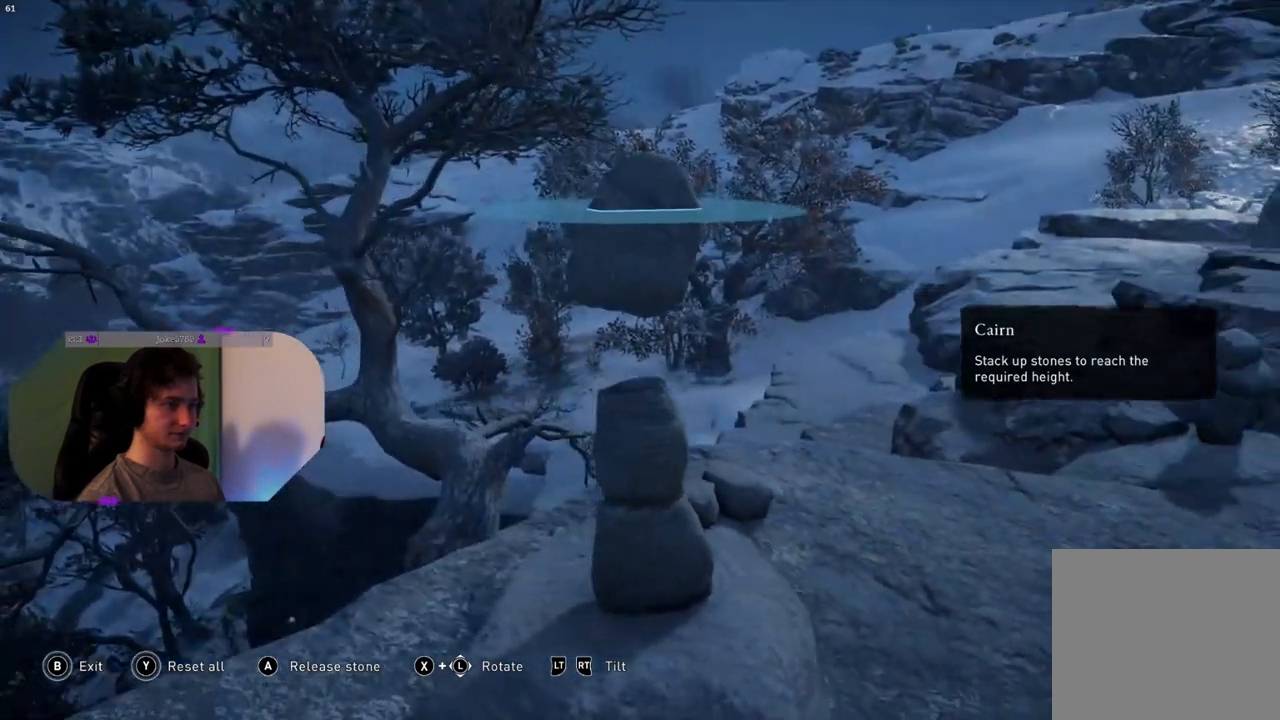
{"buttons": [], "left_stick": "down", "right_stick": "center", "events": [[483, "left_stick", "down"], [483, "right_stick", "center"]]}
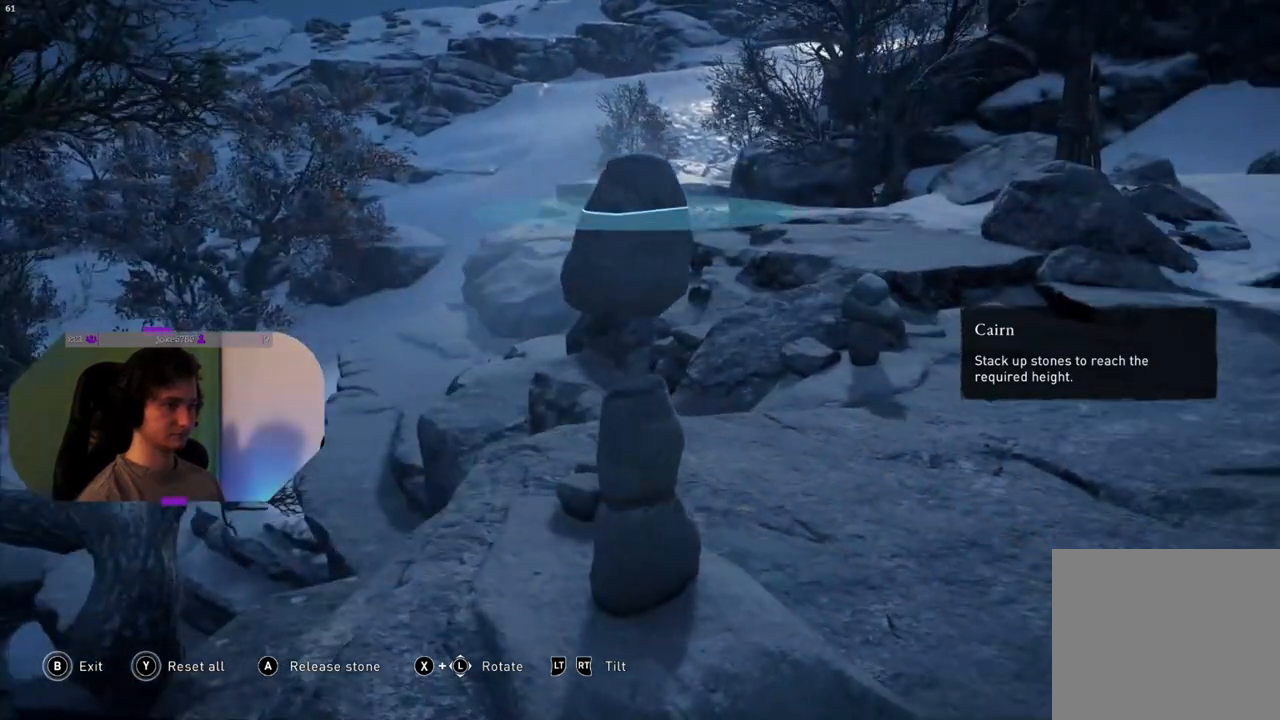
{"buttons": [], "left_stick": "down", "right_stick": "center", "events": [[200, "left_stick", "center"], [433, "left_stick", "down"]]}
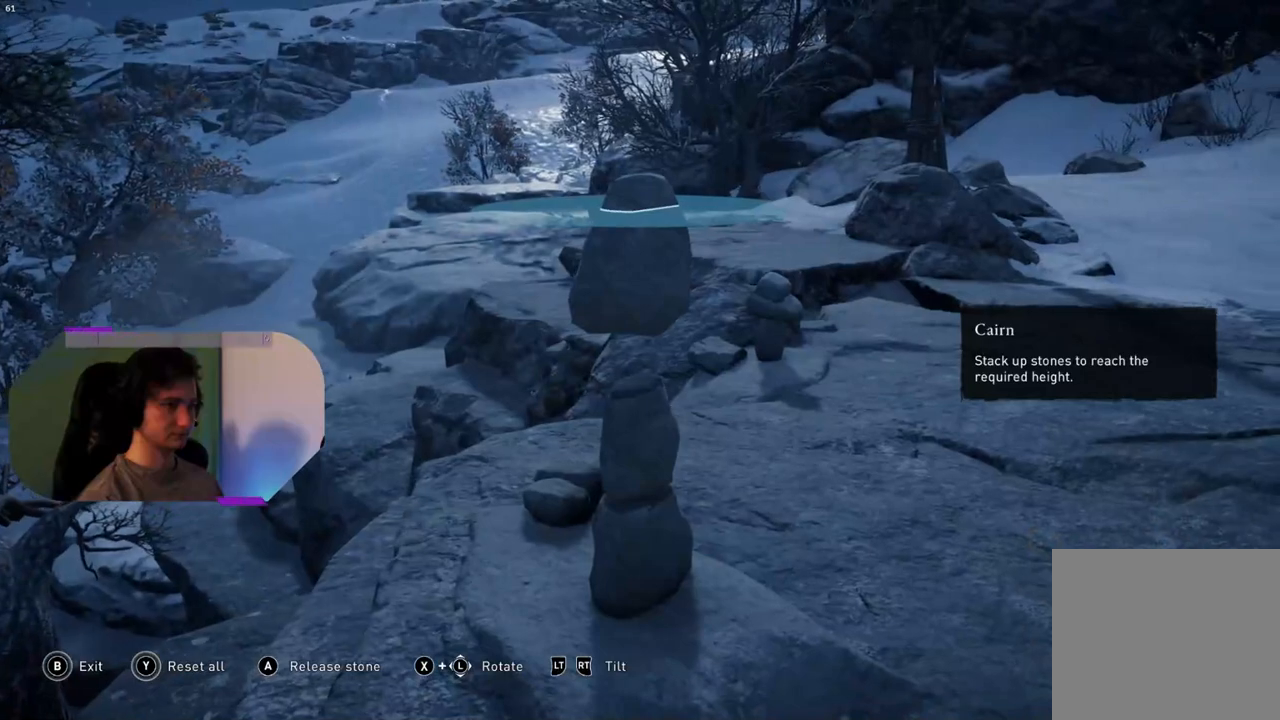
{"buttons": [], "left_stick": "center", "right_stick": "center", "events": [[233, "left_stick", "center"]]}
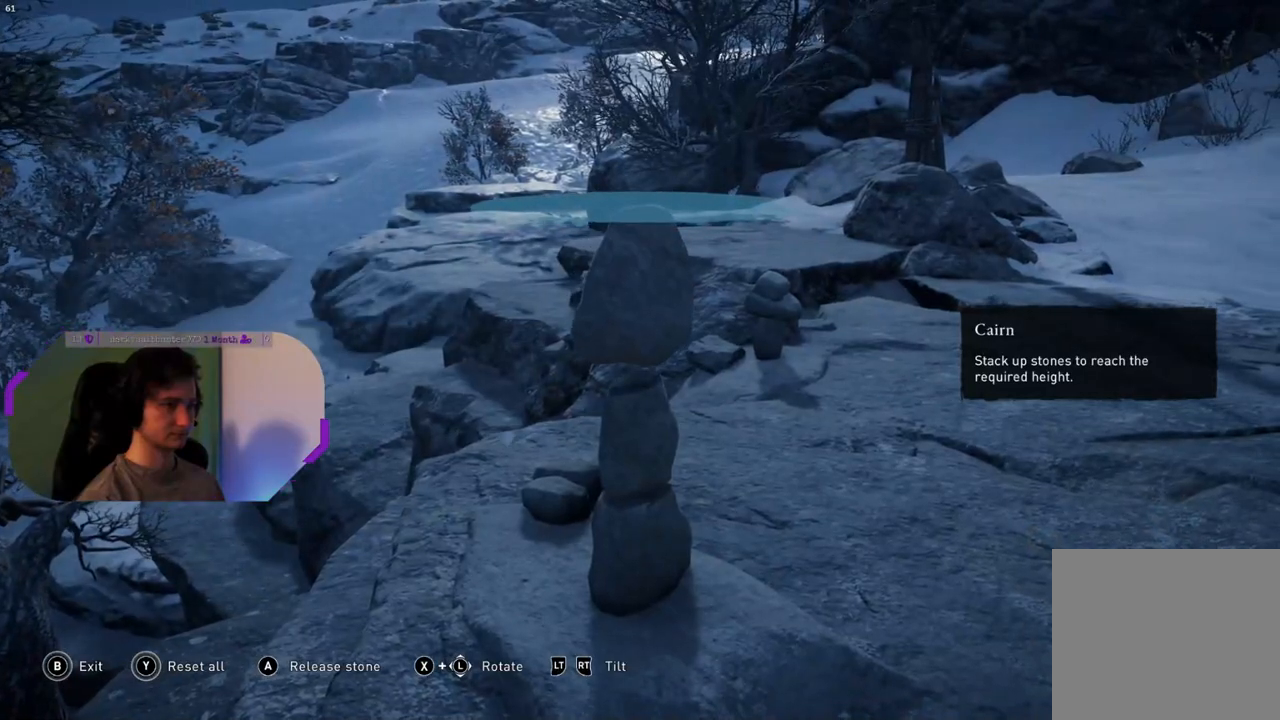
{"buttons": [], "left_stick": "down", "right_stick": "center", "events": [[17, "left_stick", "down"], [183, "left_stick", "center"], [483, "left_stick", "down"]]}
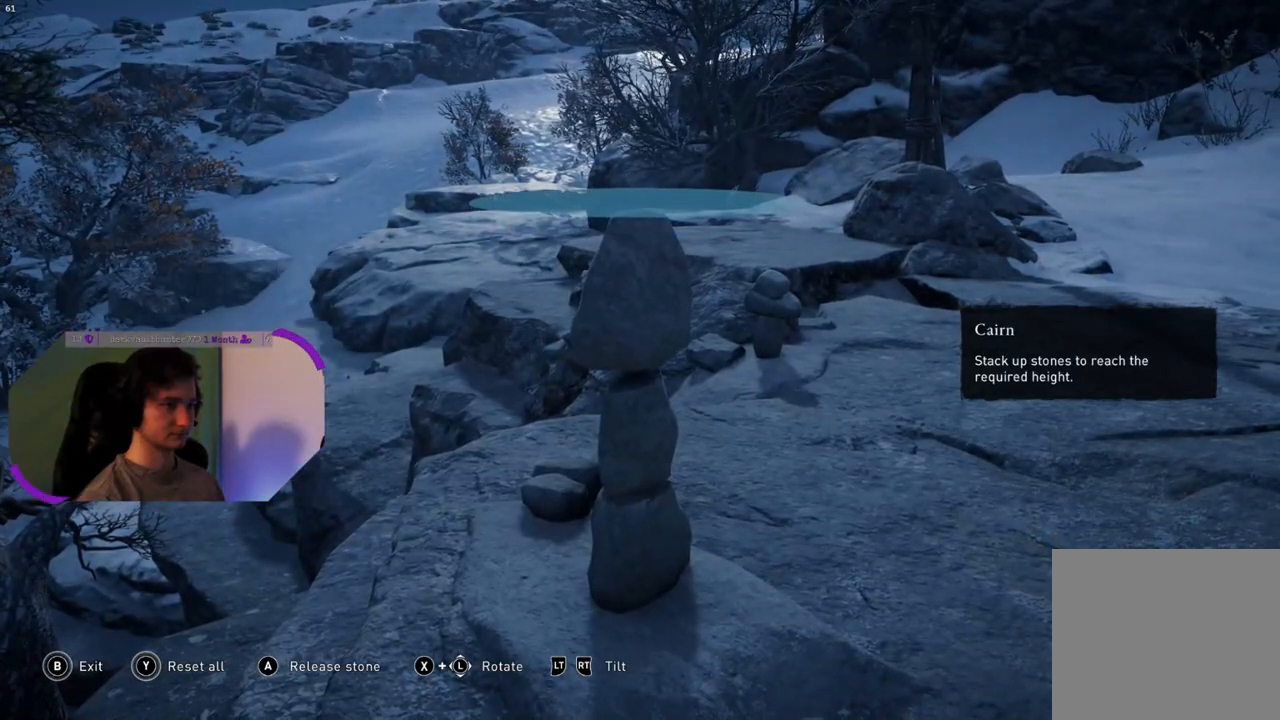
{"buttons": [], "left_stick": "center", "right_stick": "center", "events": [[133, "left_stick", "center"]]}
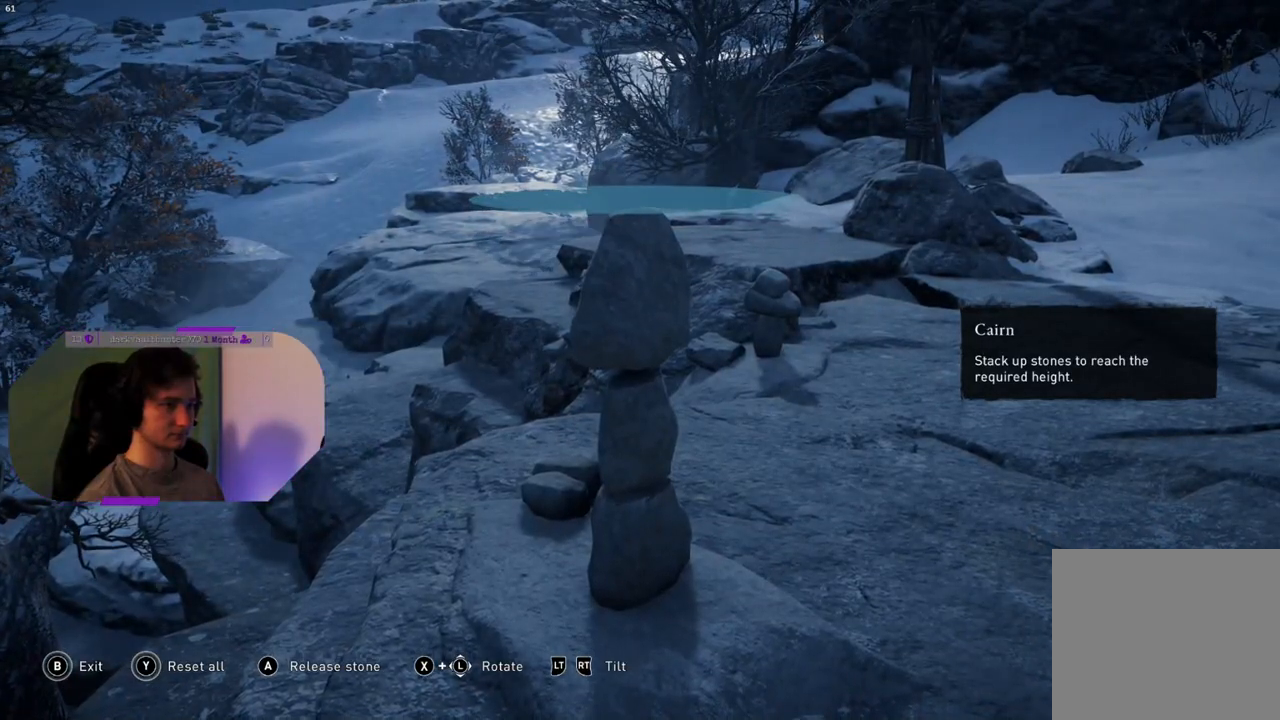
{"buttons": [], "left_stick": "center", "right_stick": "center", "events": [[117, "left_stick", "down"], [317, "left_stick", "center"]]}
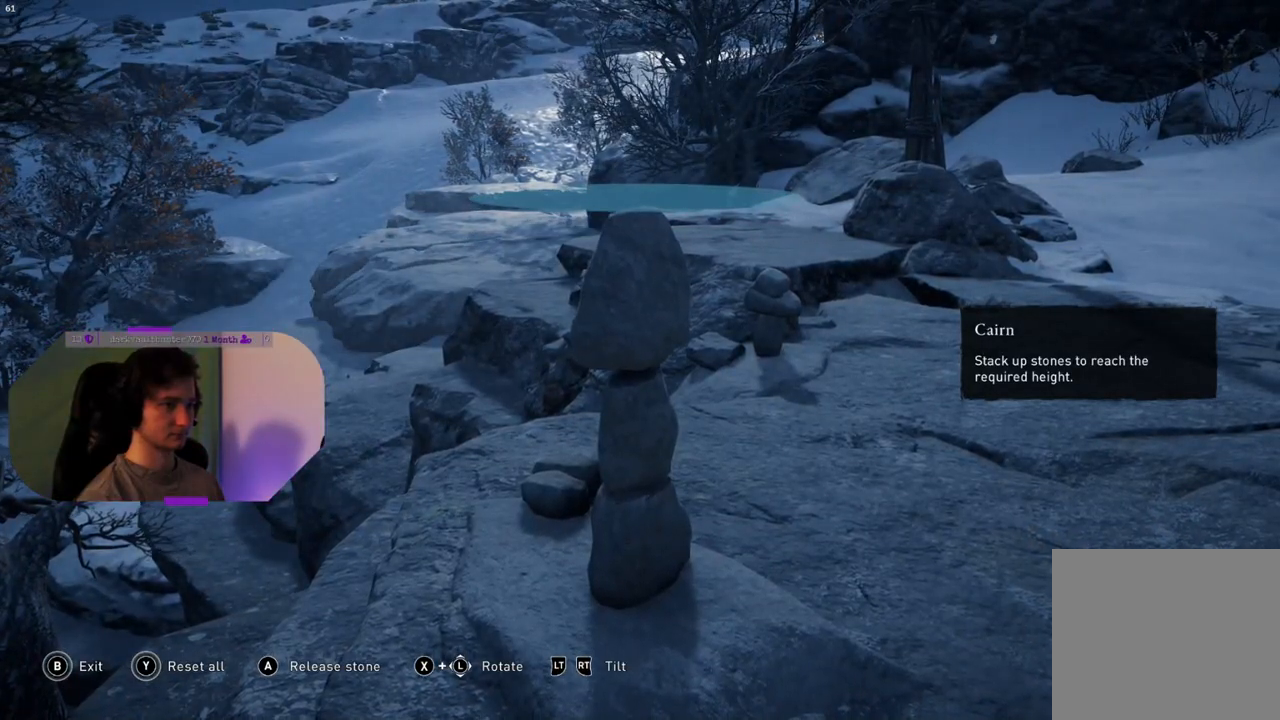
{"buttons": [], "left_stick": "center", "right_stick": "up-left", "events": [[100, "right_stick", "left"], [200, "right_stick", "up-left"]]}
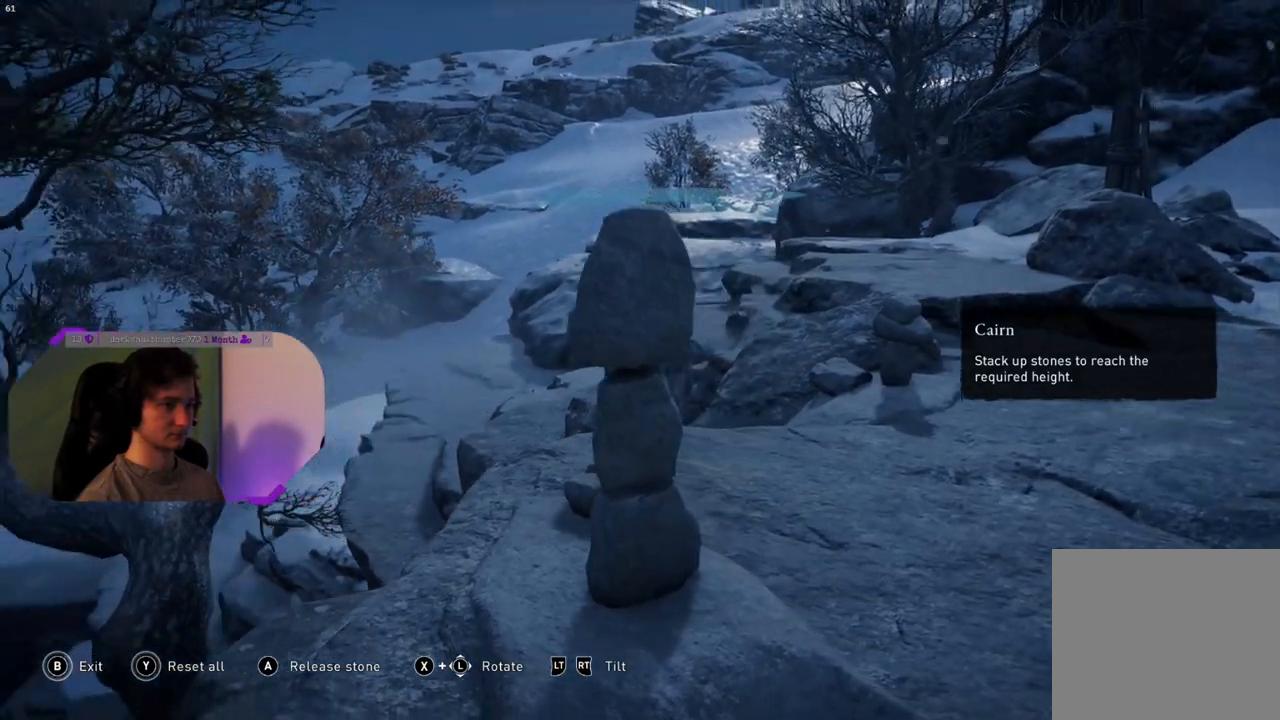
{"buttons": [], "left_stick": "center", "right_stick": "up-left", "events": []}
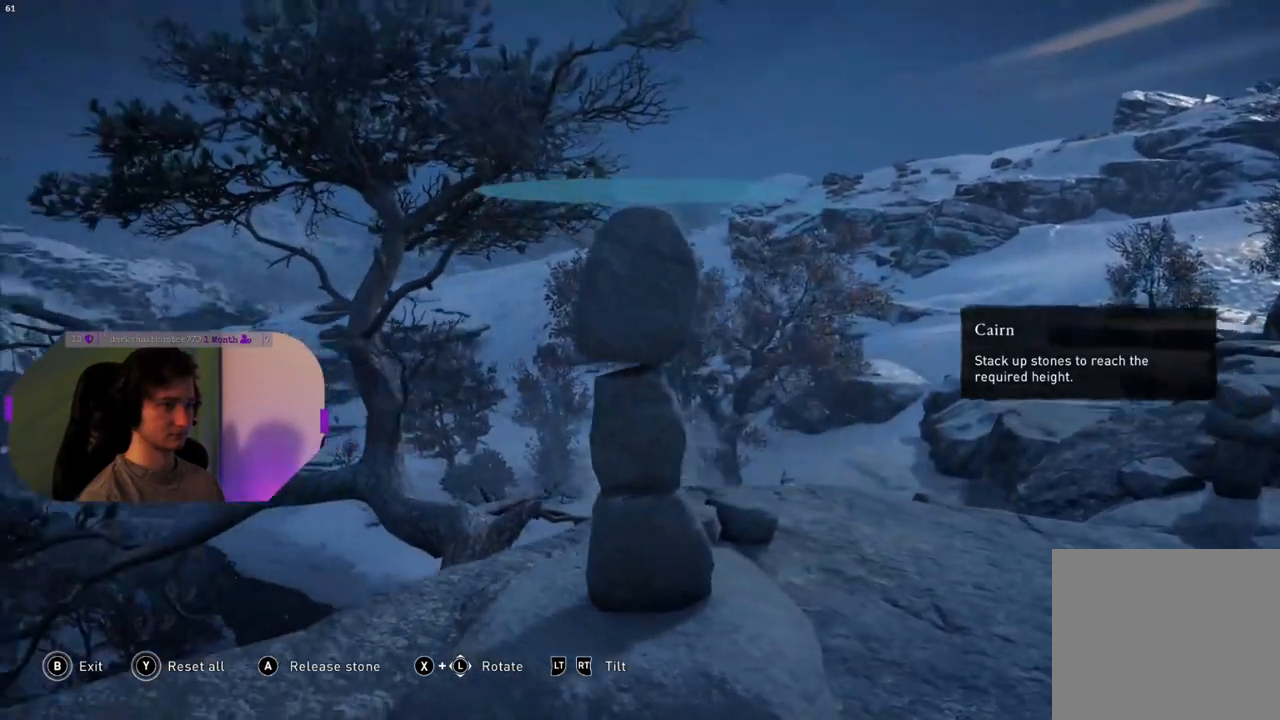
{"buttons": [], "left_stick": "down", "right_stick": "center", "events": [[117, "right_stick", "center"], [383, "left_stick", "down"]]}
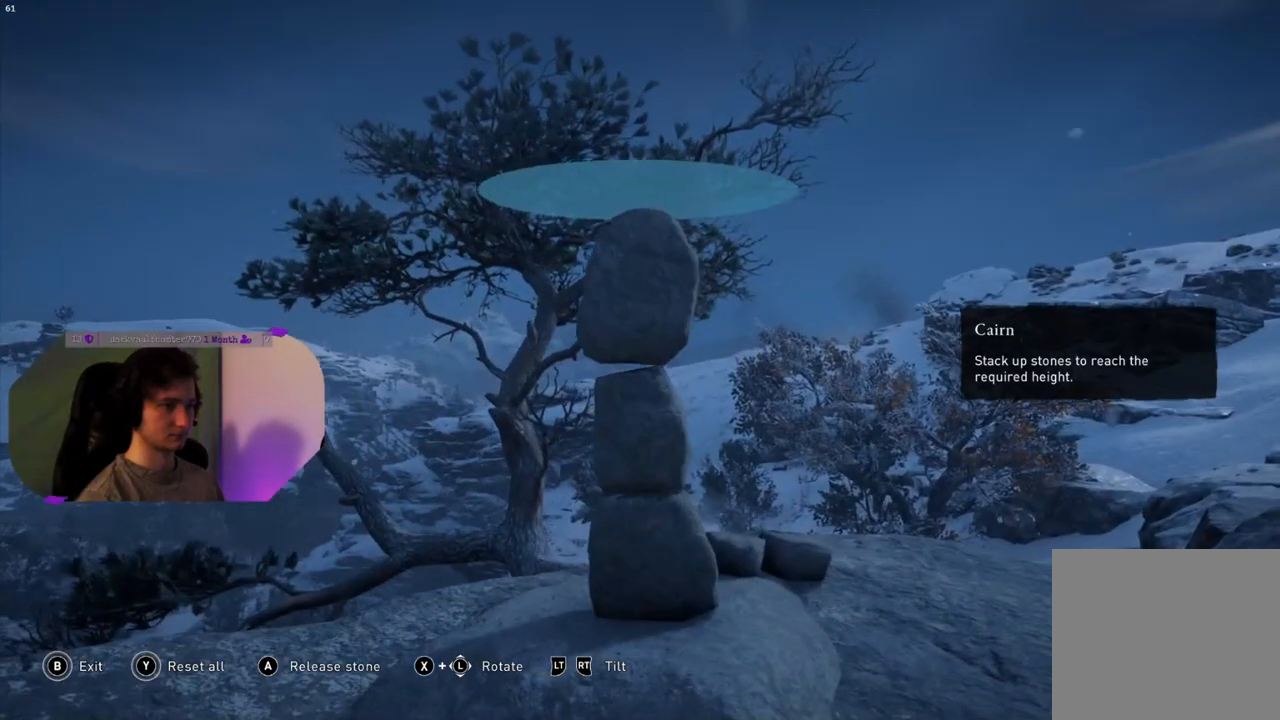
{"buttons": [], "left_stick": "center", "right_stick": "center", "events": [[400, "left_stick", "center"]]}
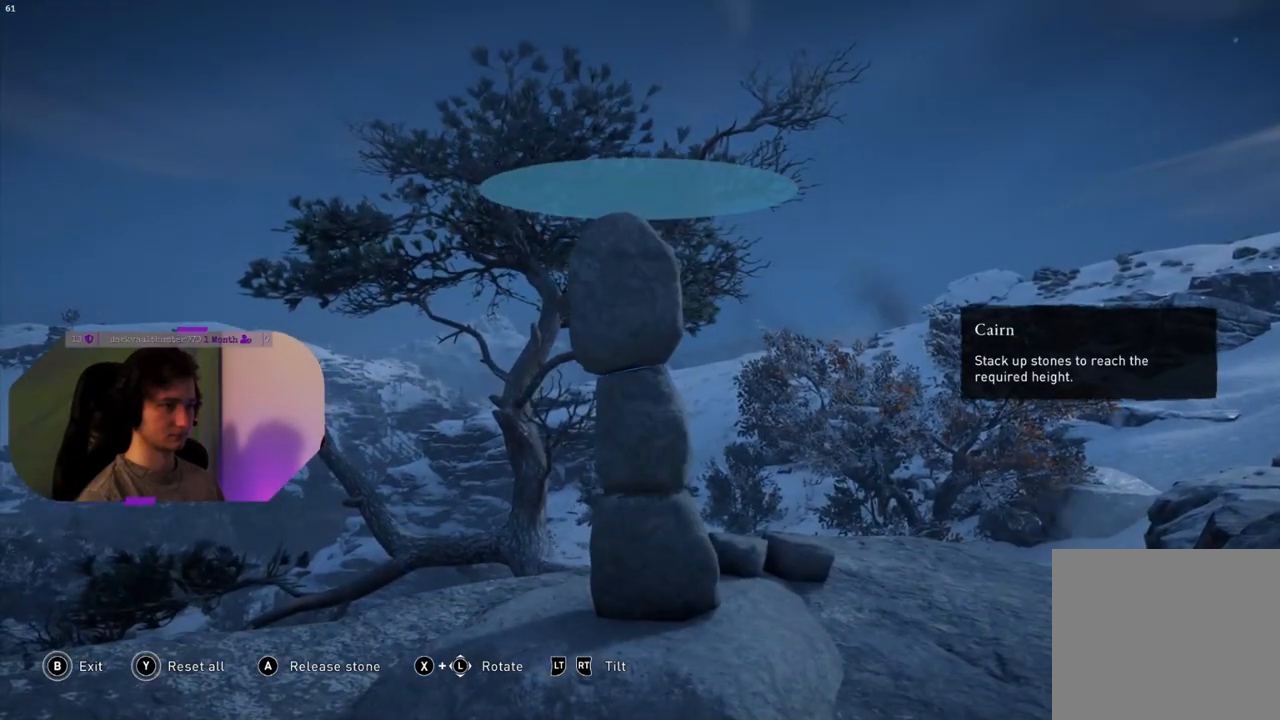
{"buttons": [], "left_stick": "center", "right_stick": "center", "events": []}
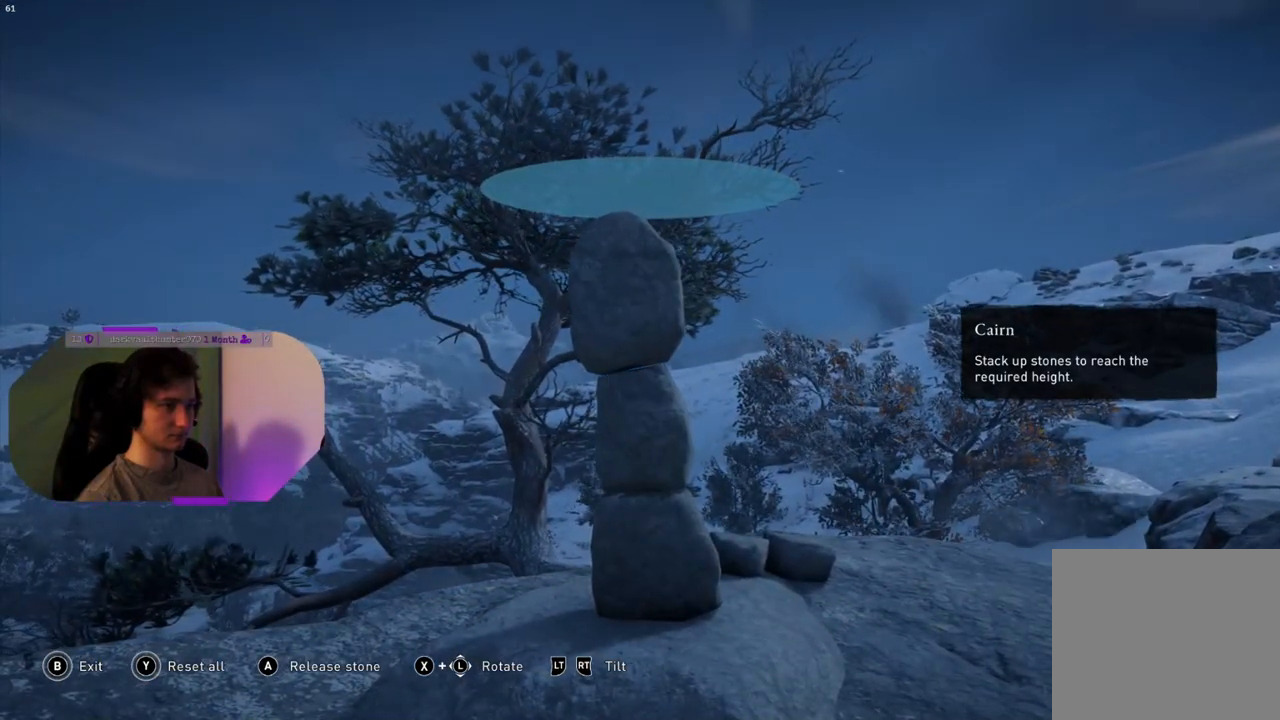
{"buttons": [], "left_stick": "center", "right_stick": "center", "events": [[117, "left_stick", "down-right"], [267, "left_stick", "center"]]}
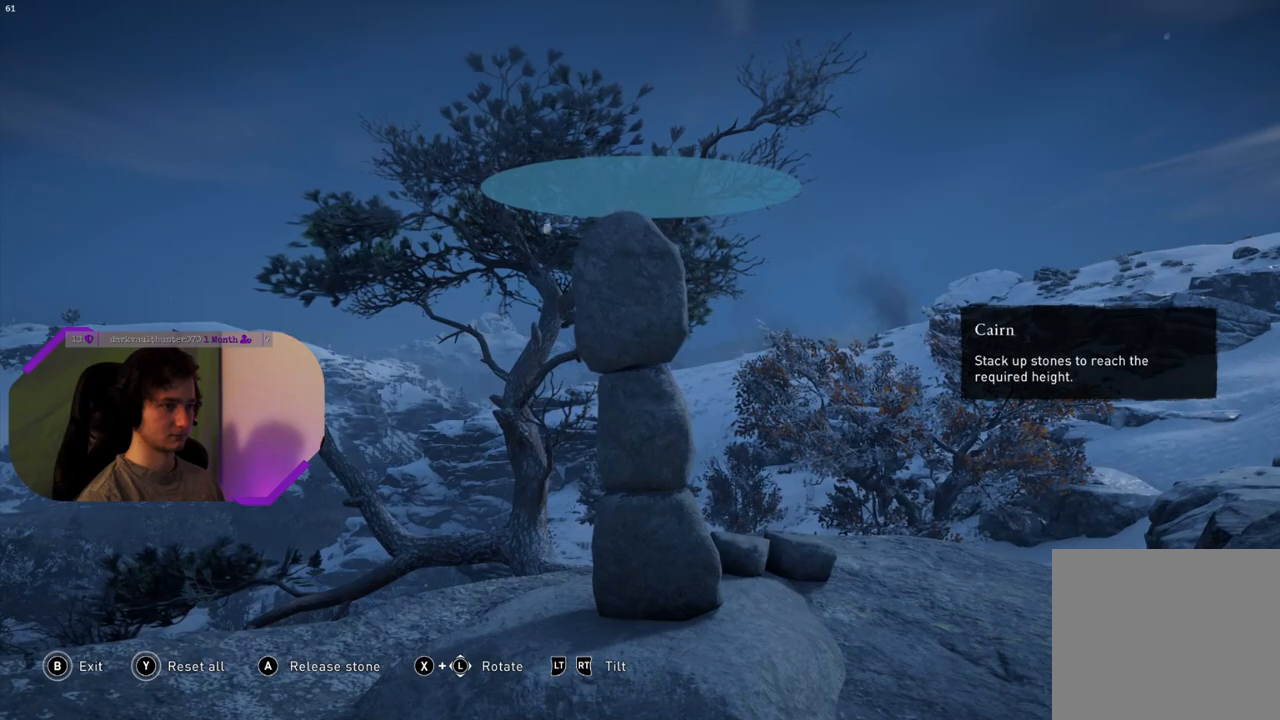
{"buttons": [], "left_stick": "right", "right_stick": "center", "events": [[367, "left_stick", "right"]]}
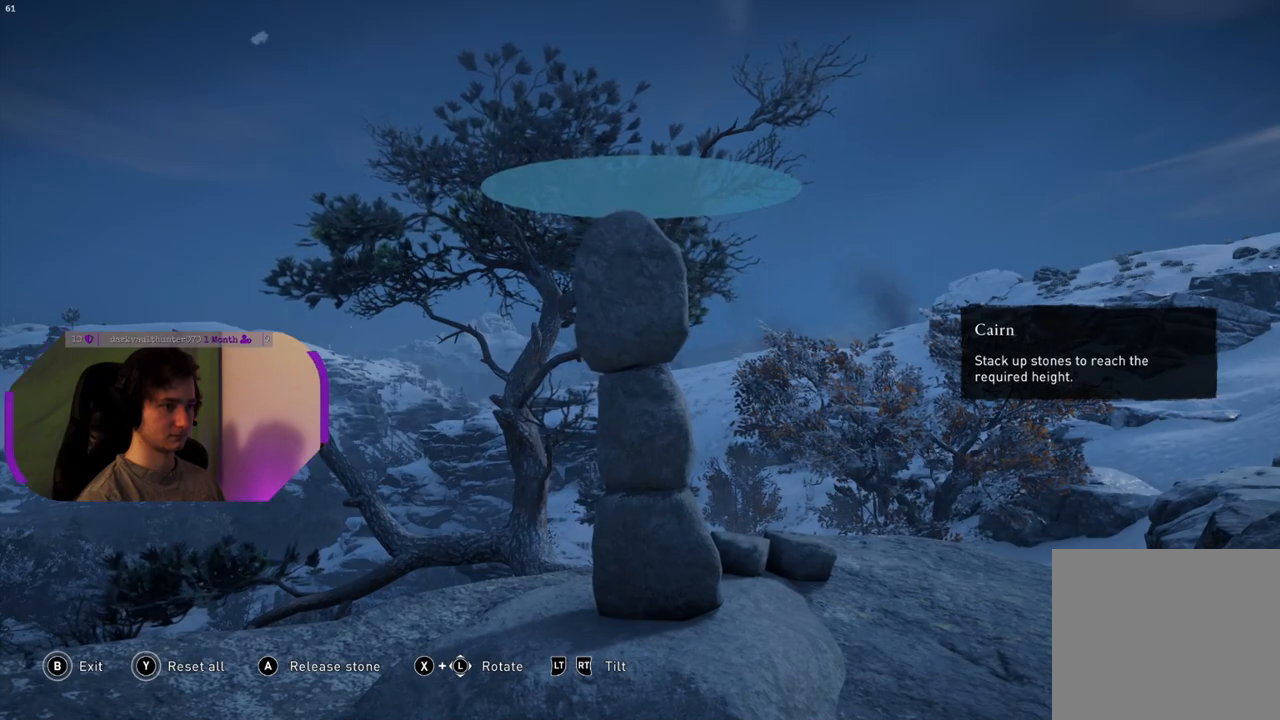
{"buttons": [], "left_stick": "center", "right_stick": "center", "events": [[50, "left_stick", "center"]]}
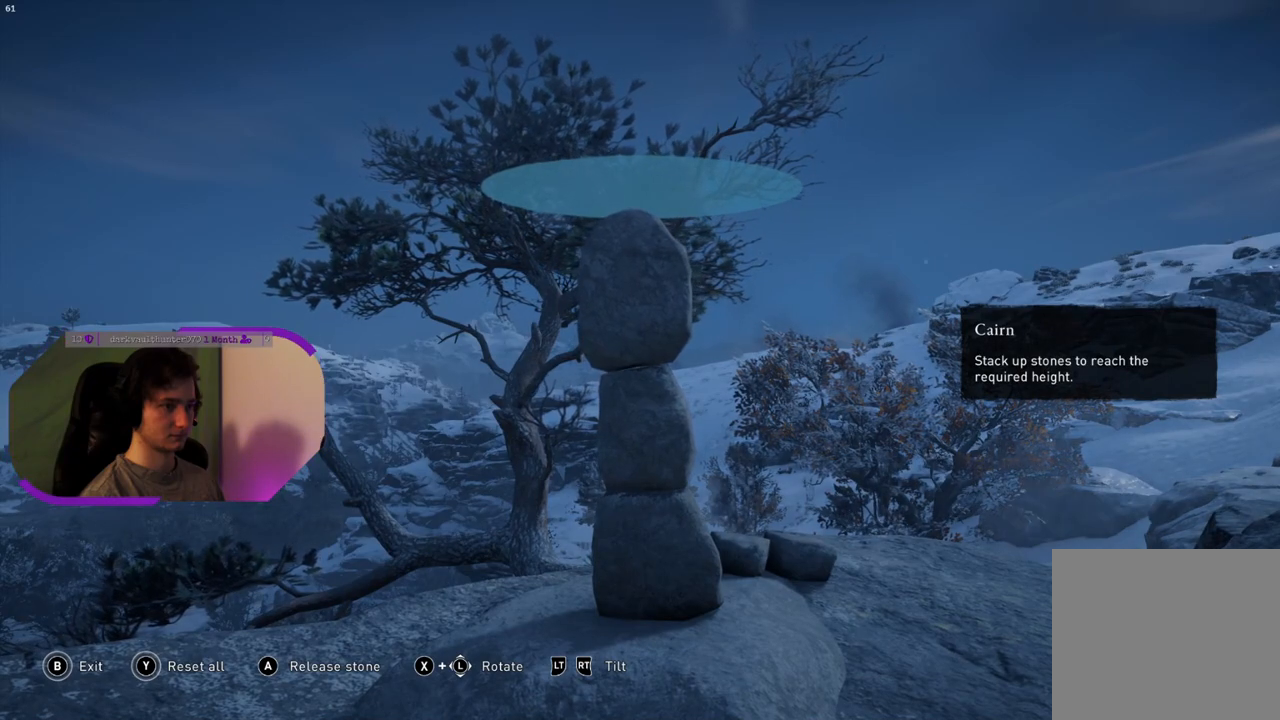
{"buttons": [], "left_stick": "center", "right_stick": "center", "events": []}